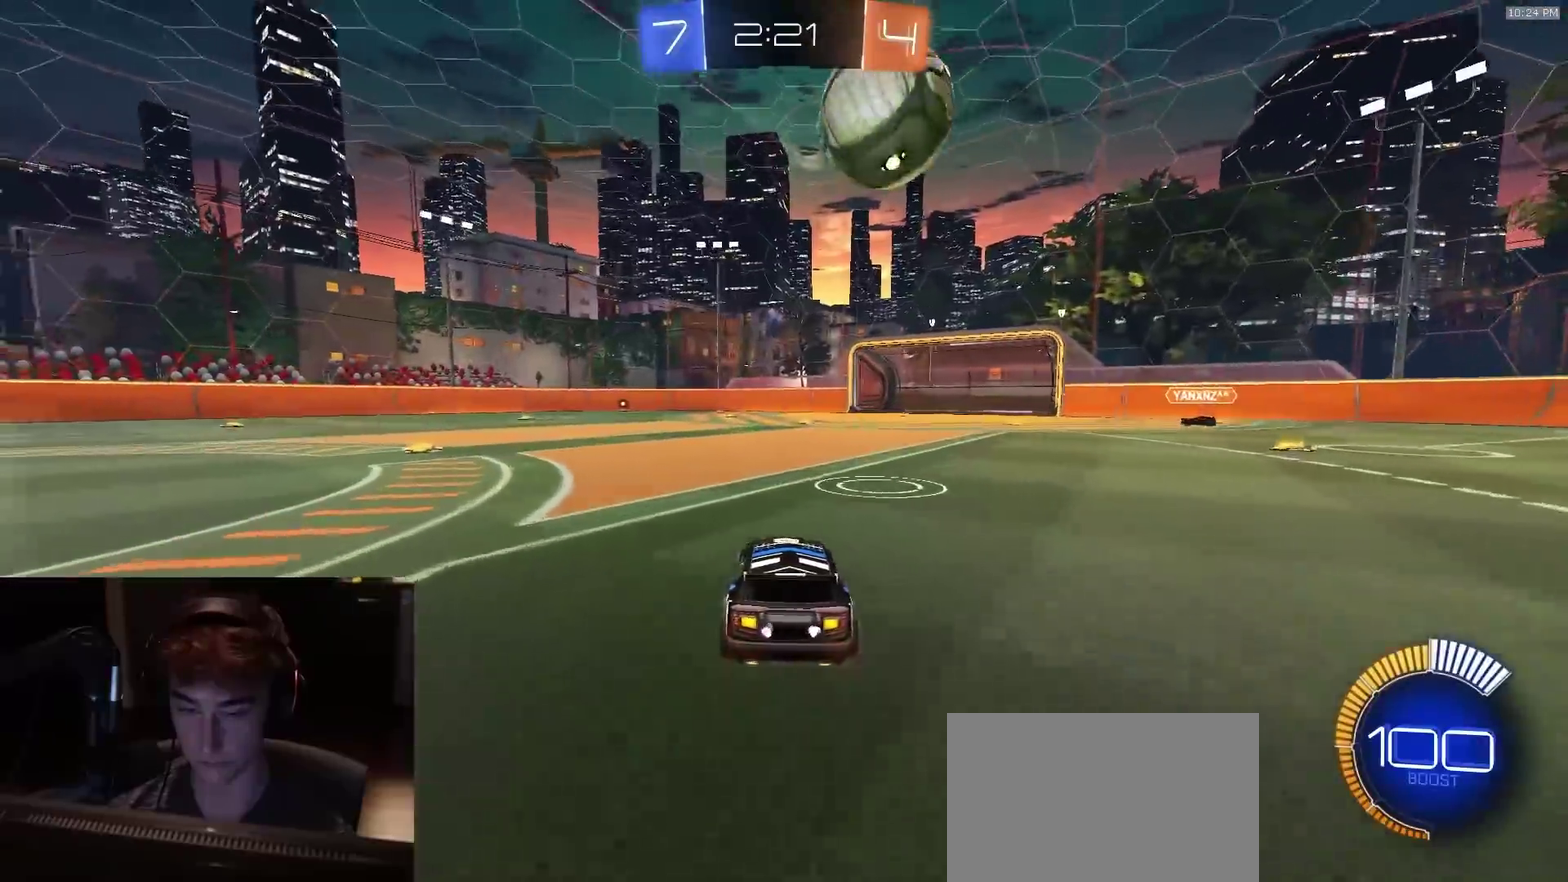
Gameplay with a controller (PlayStation layout); each line is a JSON object with the inputs held at the frame after it (dt_ms = milliseconds from this image to that frame). "events" lists button and stick changes between this image and that frame as [ms after this image, input, new state], when the widget could be followed in between. Not read: L1 R1.
{"dt_ms": 400, "buttons": [], "left_stick": "center", "right_stick": "center", "events": [[17, "left_stick", "right"], [100, "left_stick", "center"]]}
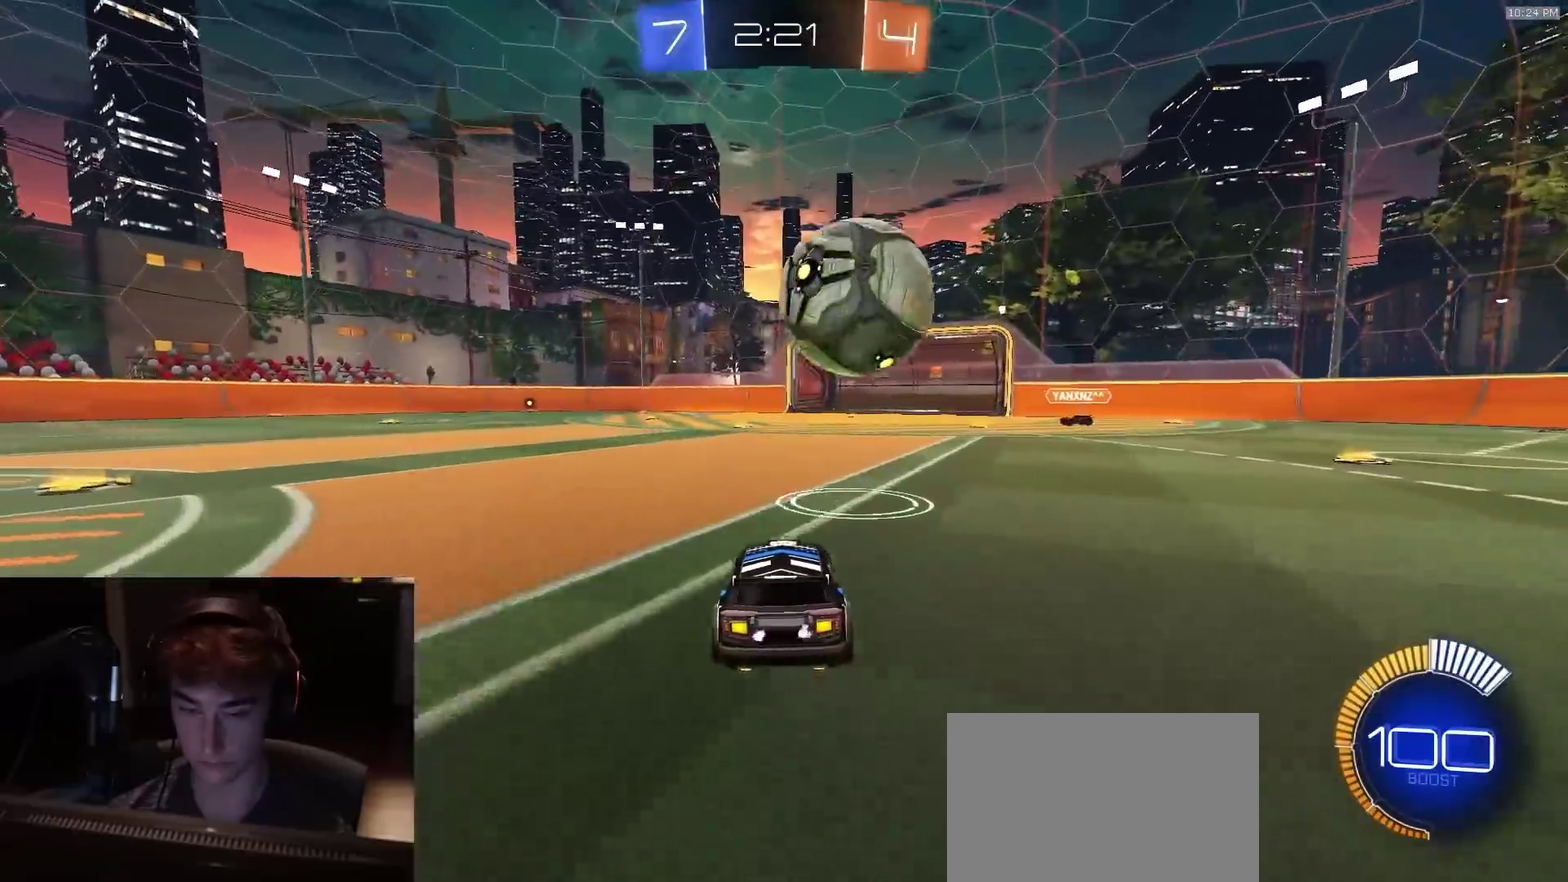
{"dt_ms": 500, "buttons": [], "left_stick": "center", "right_stick": "center", "events": []}
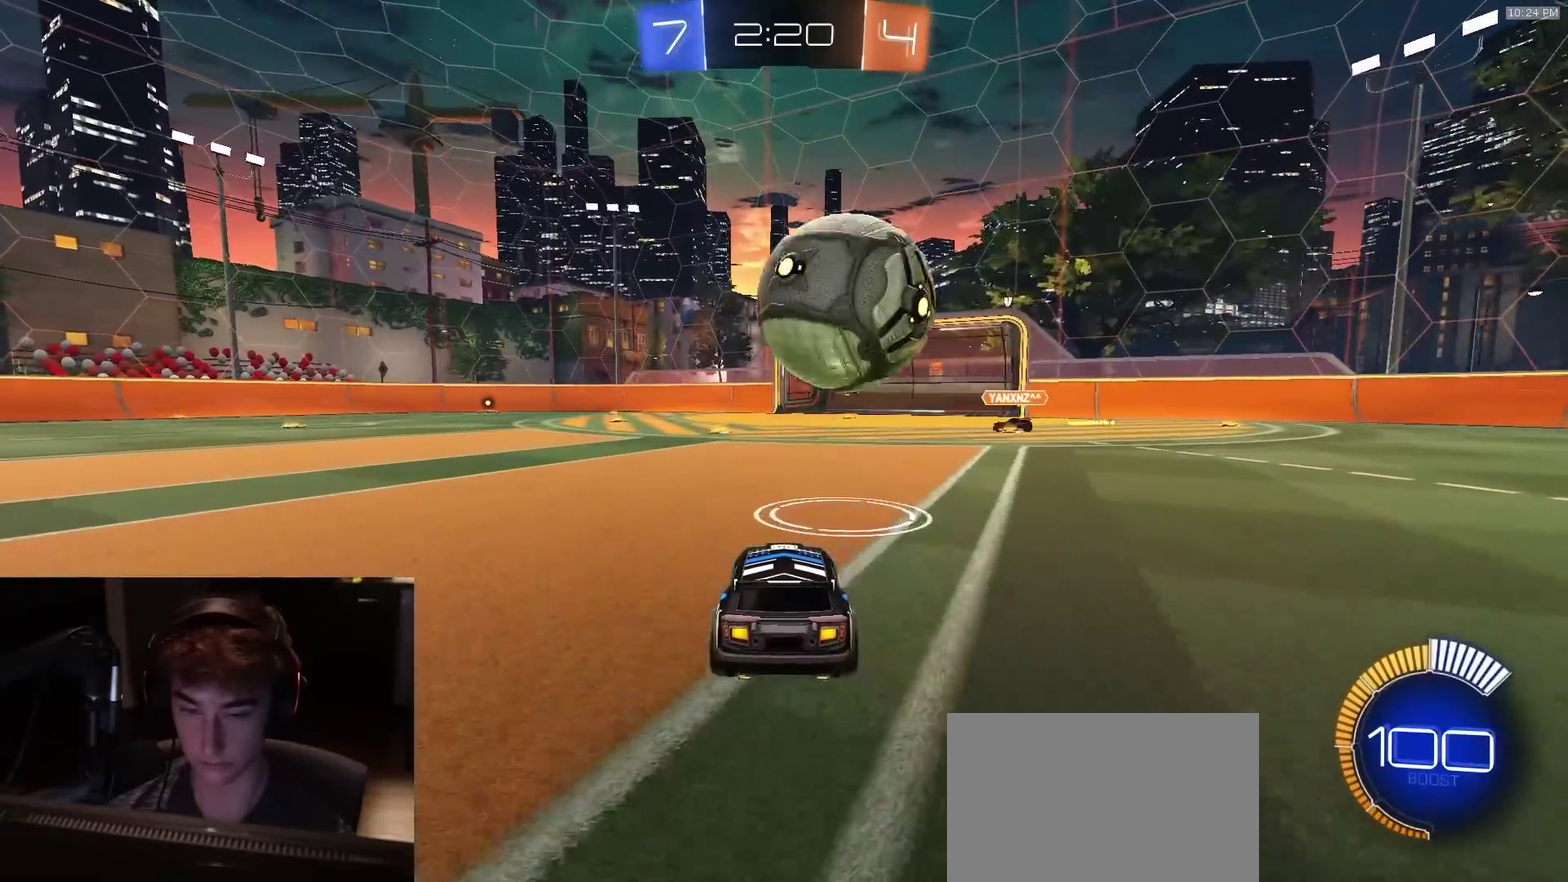
{"dt_ms": 500, "buttons": [], "left_stick": "center", "right_stick": "center", "events": [[33, "R2", "down"], [50, "left_stick", "down"], [83, "CROSS", "down"], [117, "R2", "up"], [167, "CROSS", "up"], [233, "left_stick", "center"], [333, "left_stick", "up"], [500, "left_stick", "center"]]}
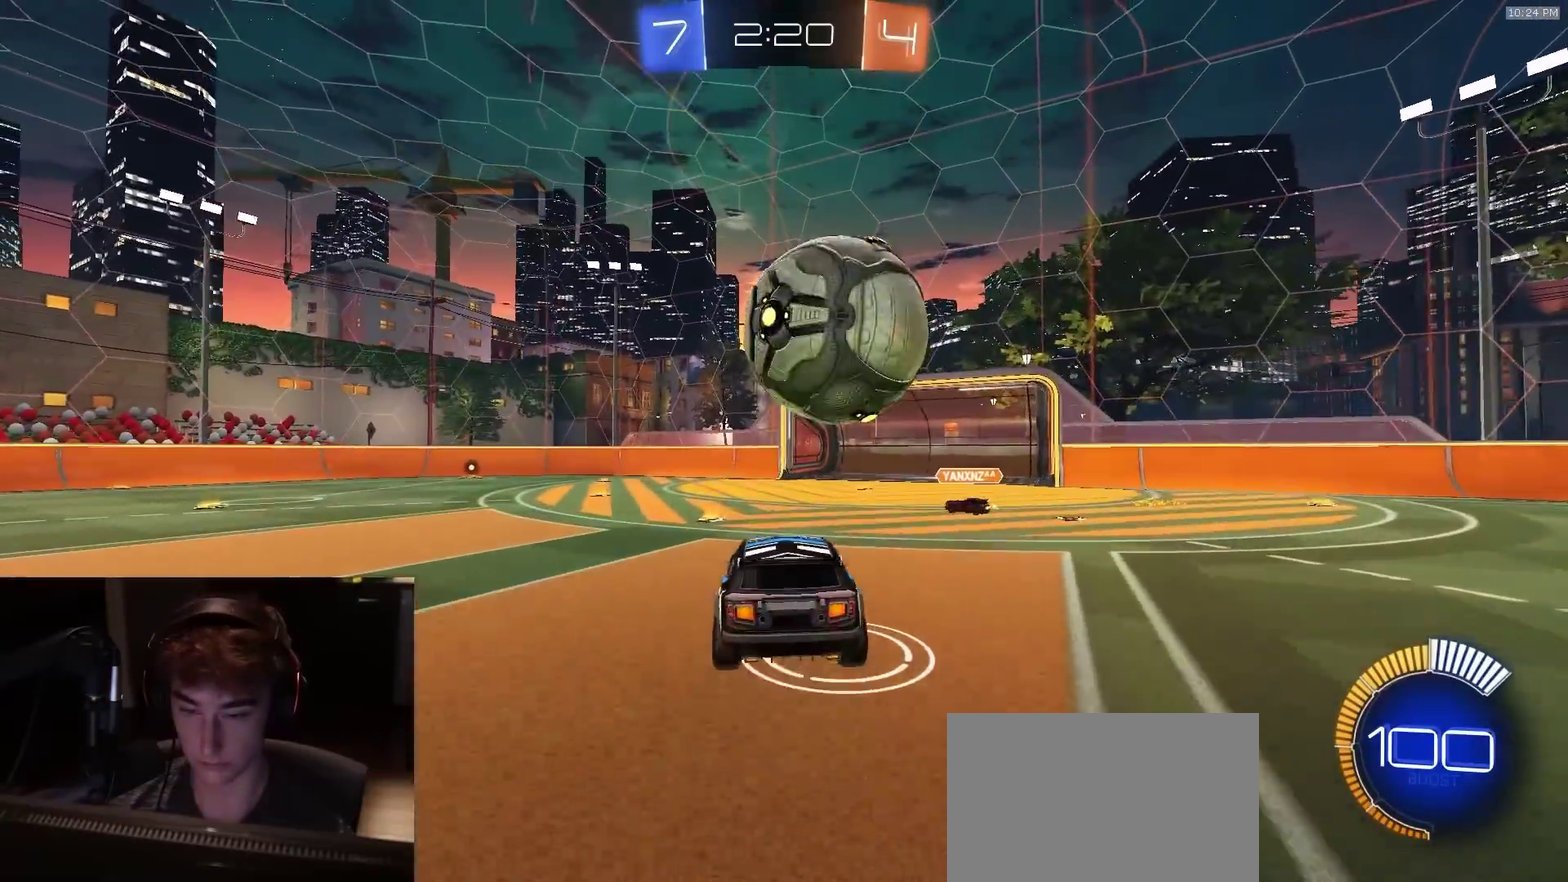
{"dt_ms": 400, "buttons": ["R2"], "left_stick": "down", "right_stick": "center", "events": [[100, "R2", "down"], [283, "left_stick", "down"]]}
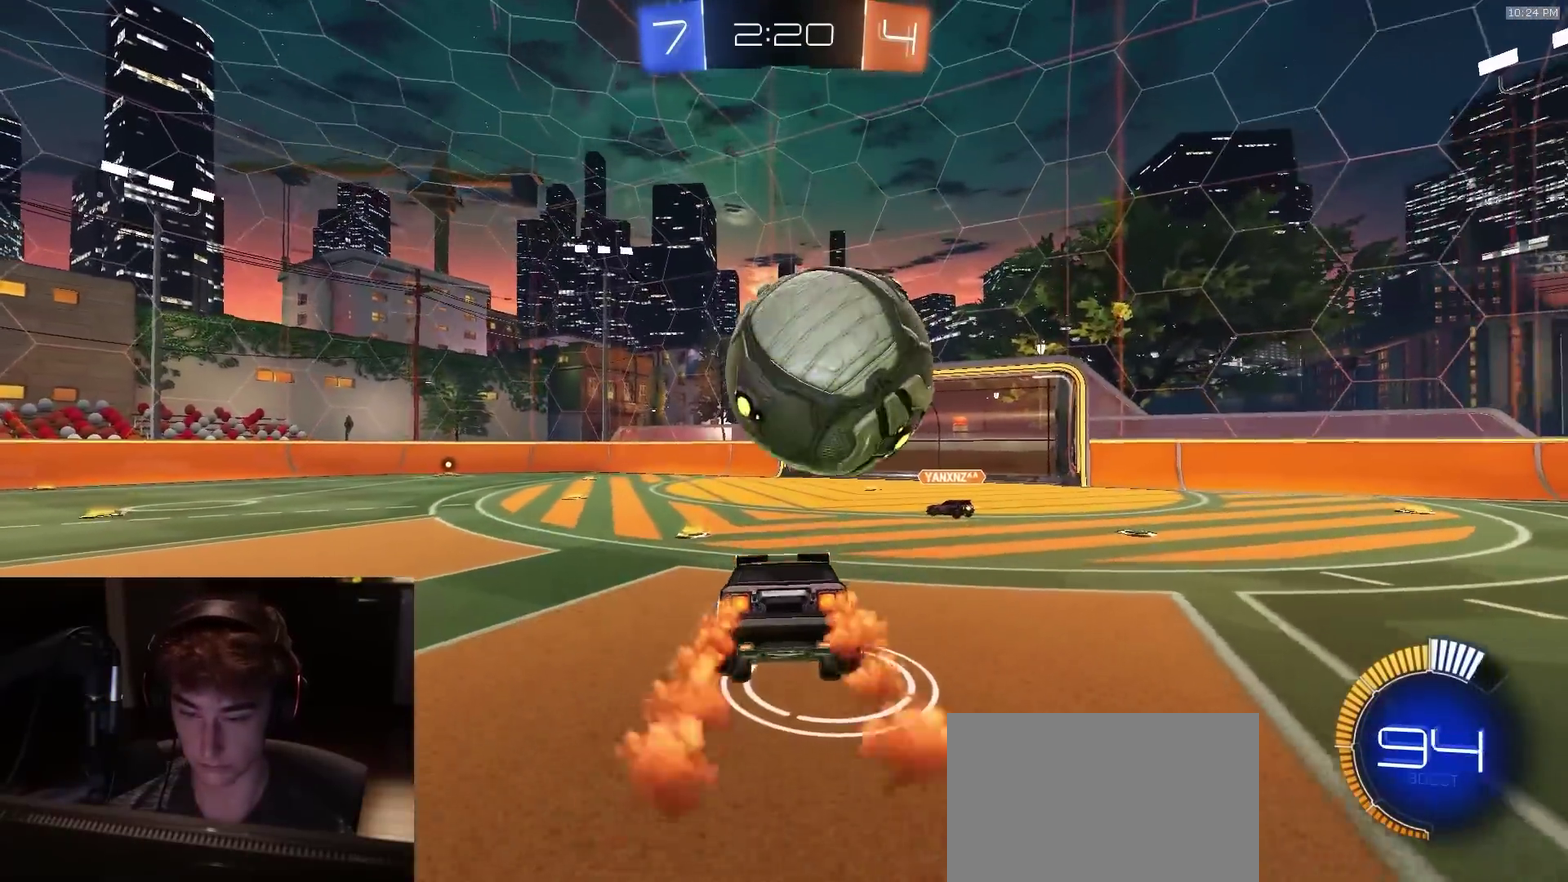
{"dt_ms": 600, "buttons": ["R2"], "left_stick": "center", "right_stick": "center", "events": [[67, "R2", "up"], [67, "left_stick", "center"], [250, "R2", "down"]]}
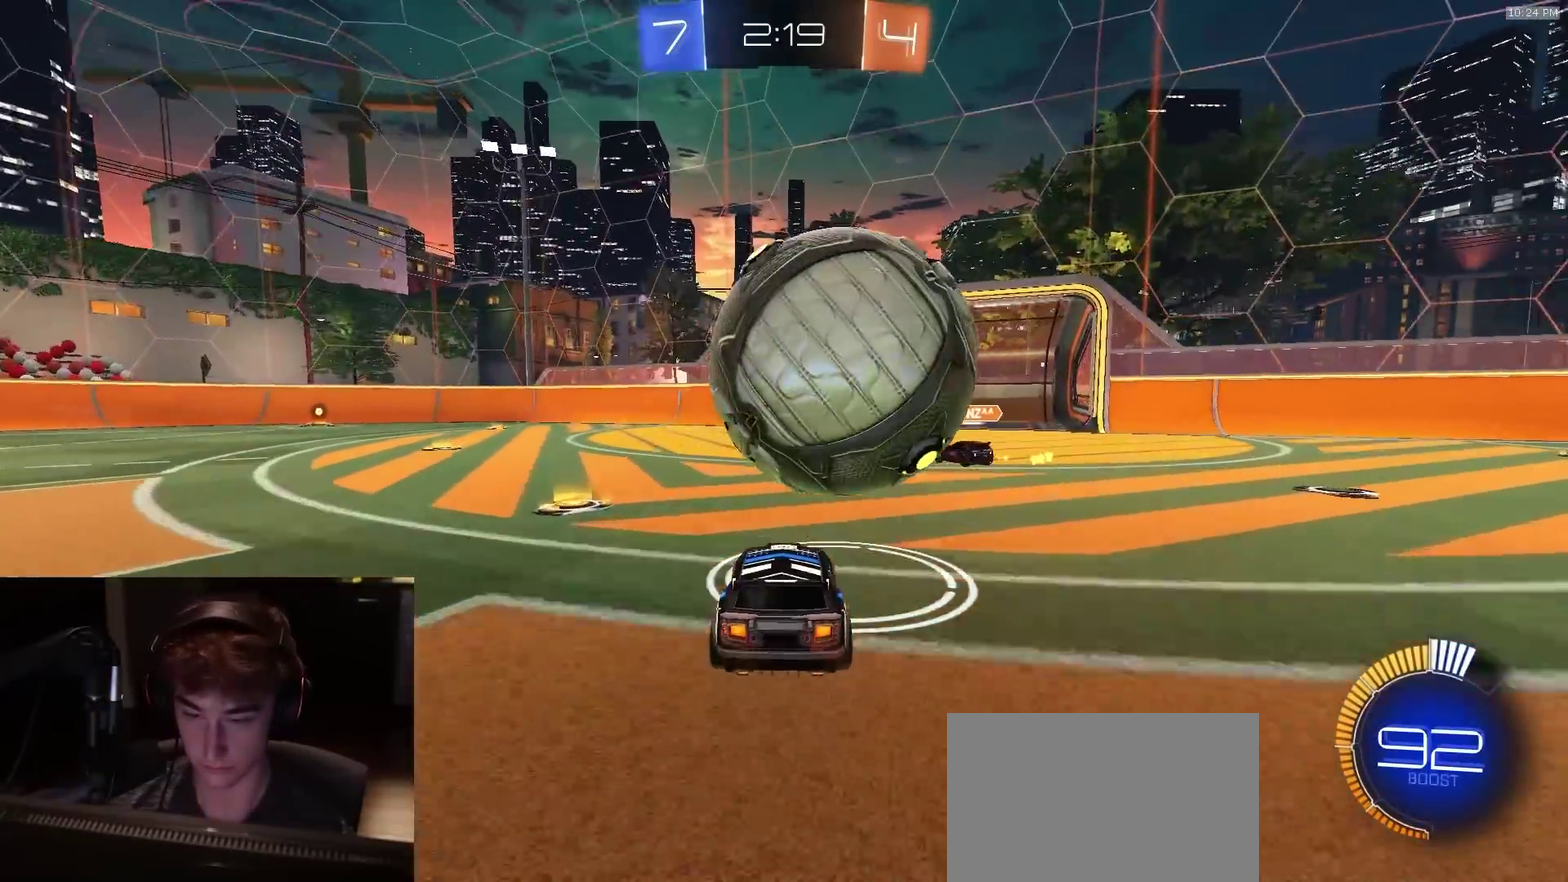
{"dt_ms": 500, "buttons": ["R2"], "left_stick": "up-right", "right_stick": "center", "events": [[133, "left_stick", "right"], [200, "left_stick", "center"], [317, "CROSS", "down"], [333, "left_stick", "left"], [400, "left_stick", "up-right"], [467, "CROSS", "up"]]}
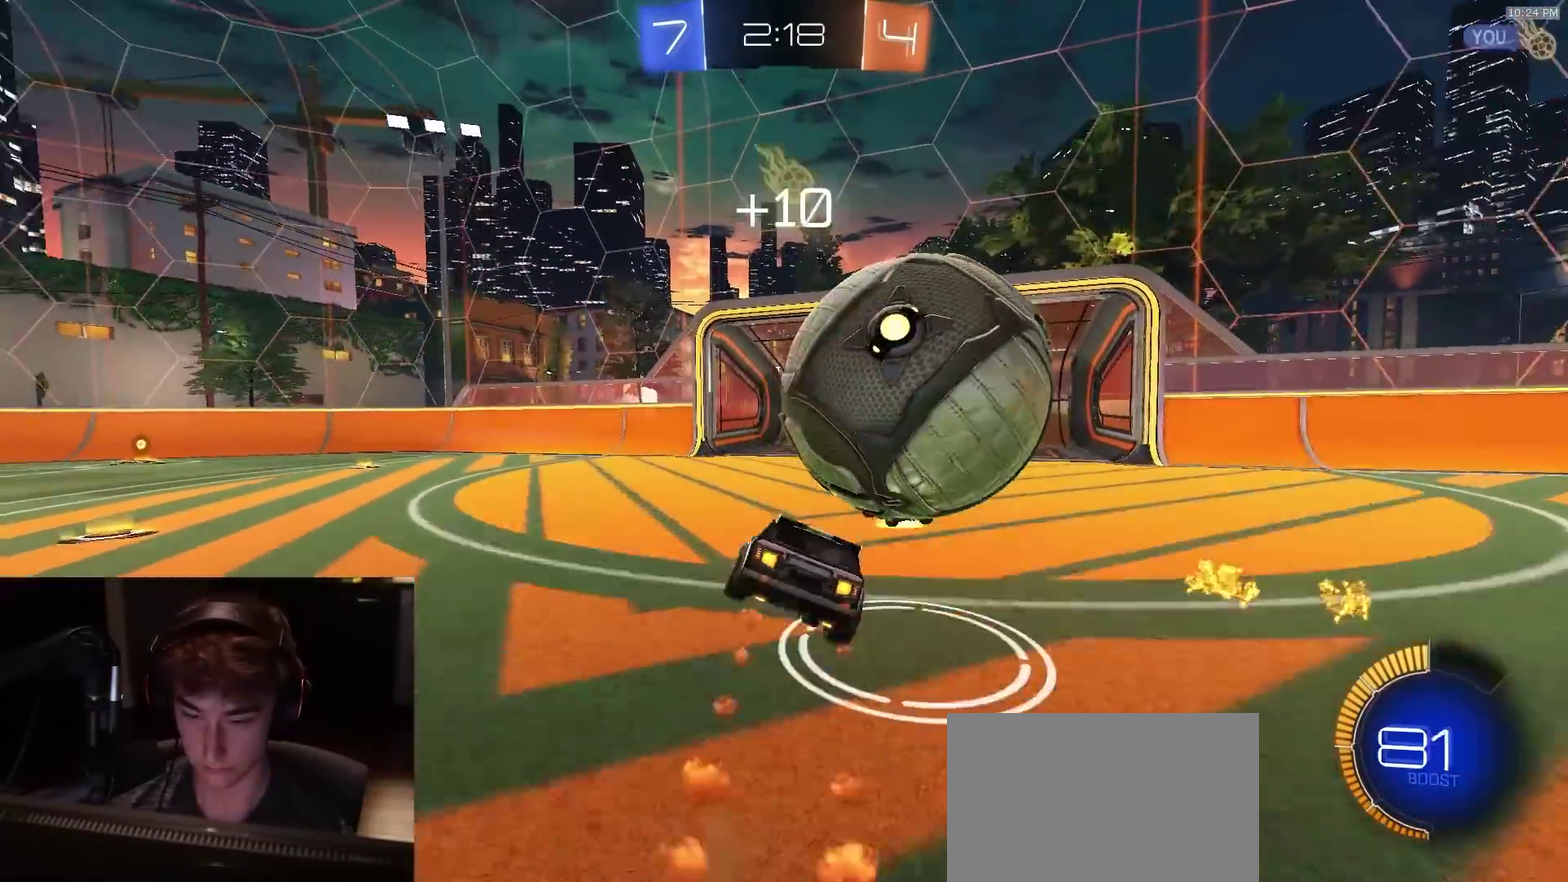
{"dt_ms": 500, "buttons": ["R2"], "left_stick": "right", "right_stick": "center", "events": [[33, "L3", "down"], [50, "CROSS", "down"], [83, "left_stick", "down-right"], [183, "CROSS", "up"], [250, "TRIANGLE", "down"], [267, "L3", "up"], [300, "TRIANGLE", "up"], [317, "left_stick", "right"]]}
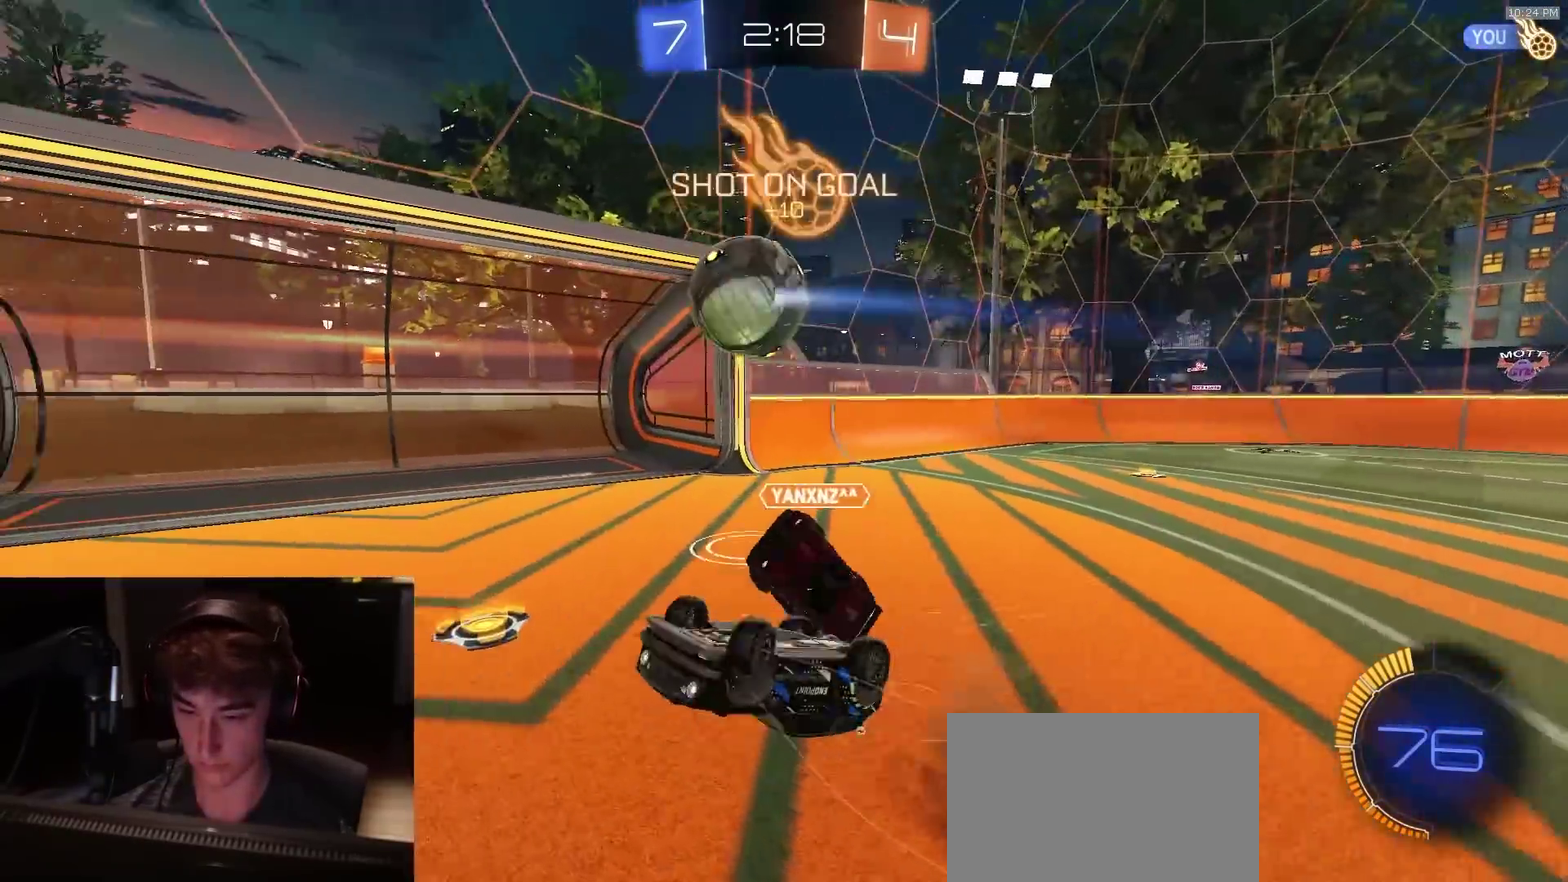
{"dt_ms": 400, "buttons": ["R2"], "left_stick": "center", "right_stick": "center", "events": [[33, "left_stick", "down-right"], [50, "R2", "up"], [250, "left_stick", "right"], [300, "left_stick", "up-right"], [333, "R2", "down"], [383, "left_stick", "center"]]}
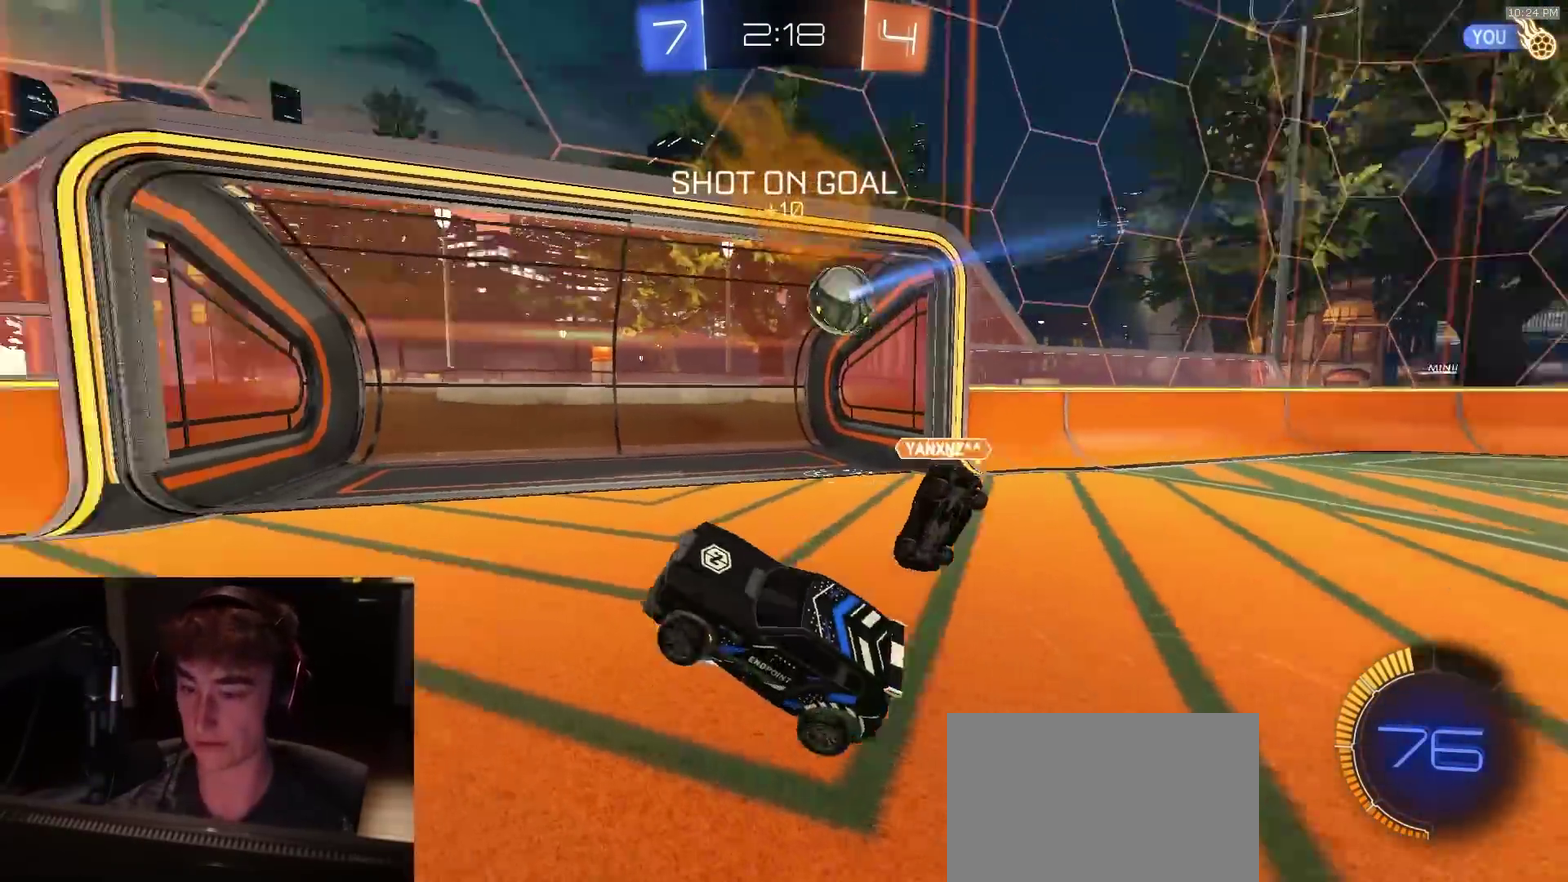
{"dt_ms": 800, "buttons": ["R2"], "left_stick": "up-right", "right_stick": "center", "events": [[17, "TRIANGLE", "down"], [133, "TRIANGLE", "up"], [700, "left_stick", "up-right"]]}
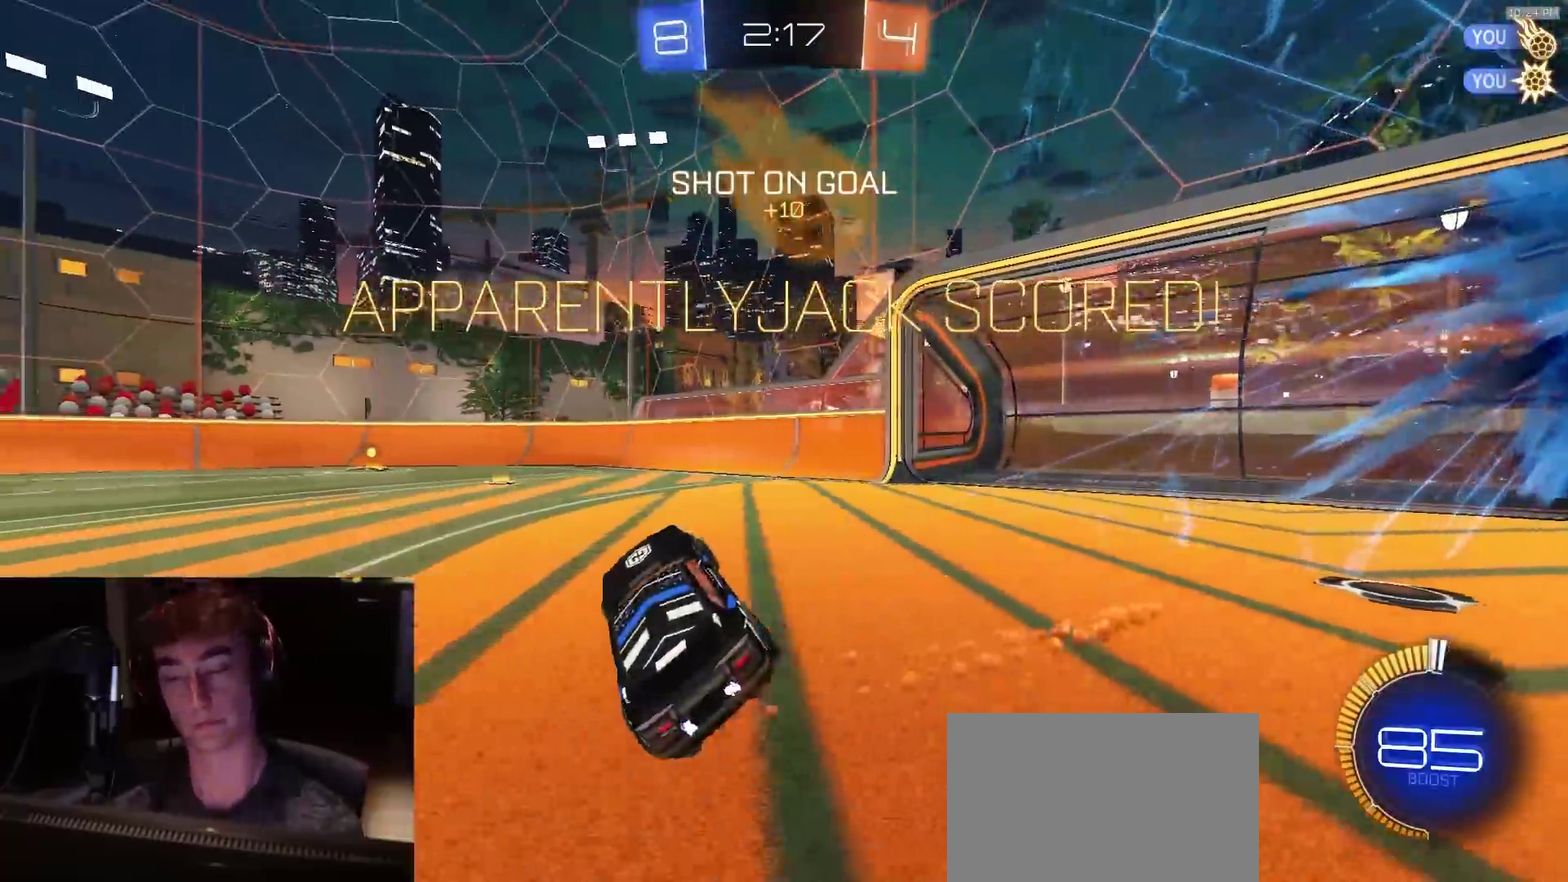
{"dt_ms": 300, "buttons": ["R2"], "left_stick": "center", "right_stick": "center", "events": [[133, "left_stick", "center"]]}
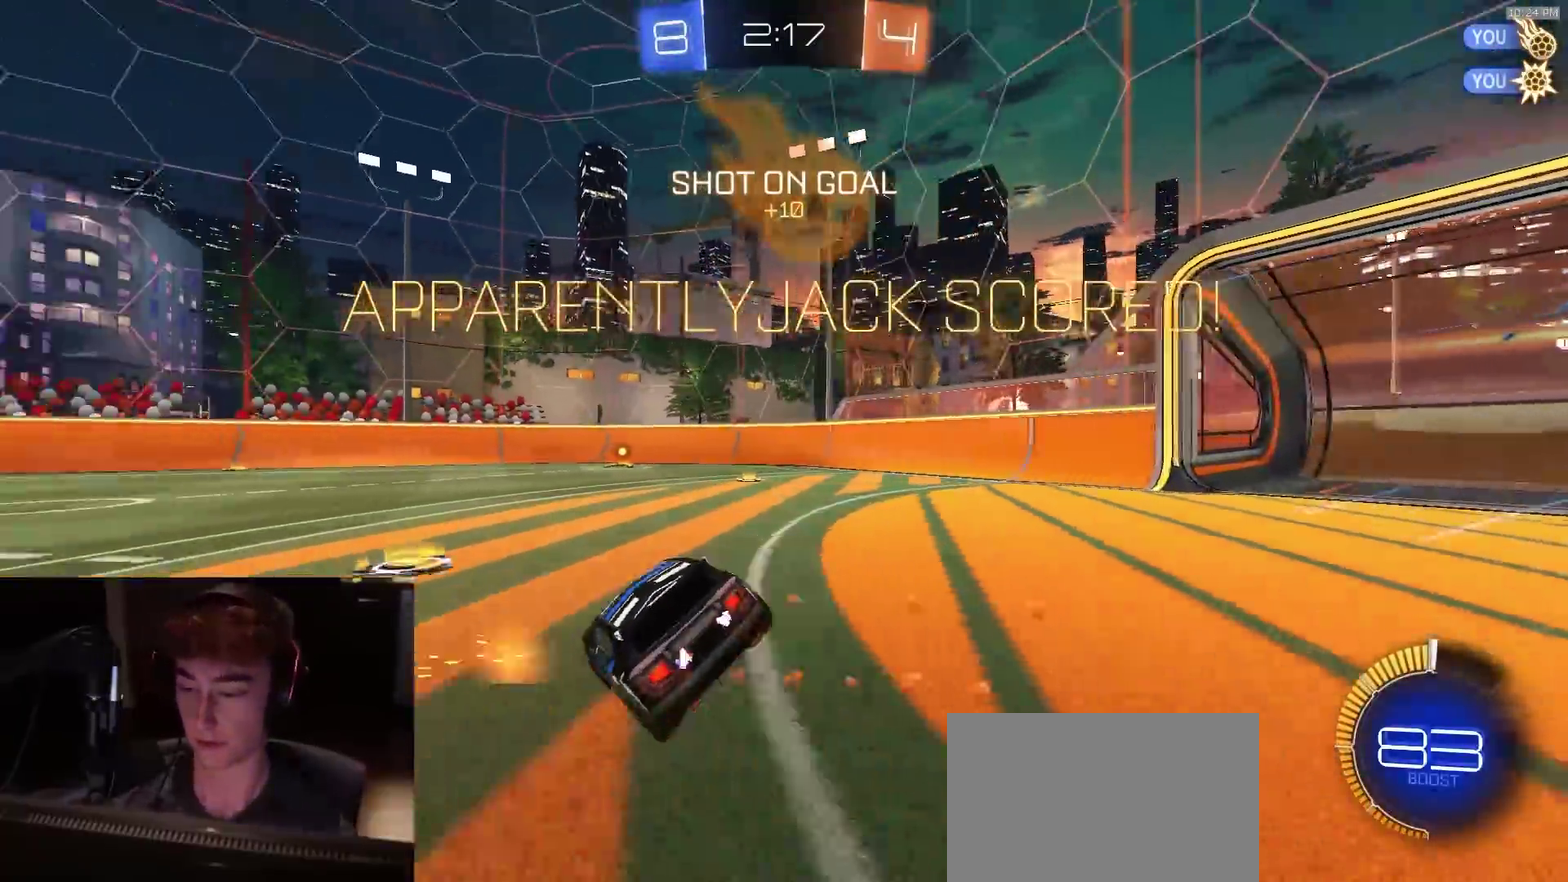
{"dt_ms": 600, "buttons": ["R2"], "left_stick": "down-left", "right_stick": "center", "events": [[217, "CROSS", "down"], [217, "left_stick", "up-left"], [267, "CROSS", "up"], [300, "CROSS", "down"], [300, "L3", "down"], [333, "left_stick", "down-left"], [483, "CROSS", "up"], [550, "L3", "up"]]}
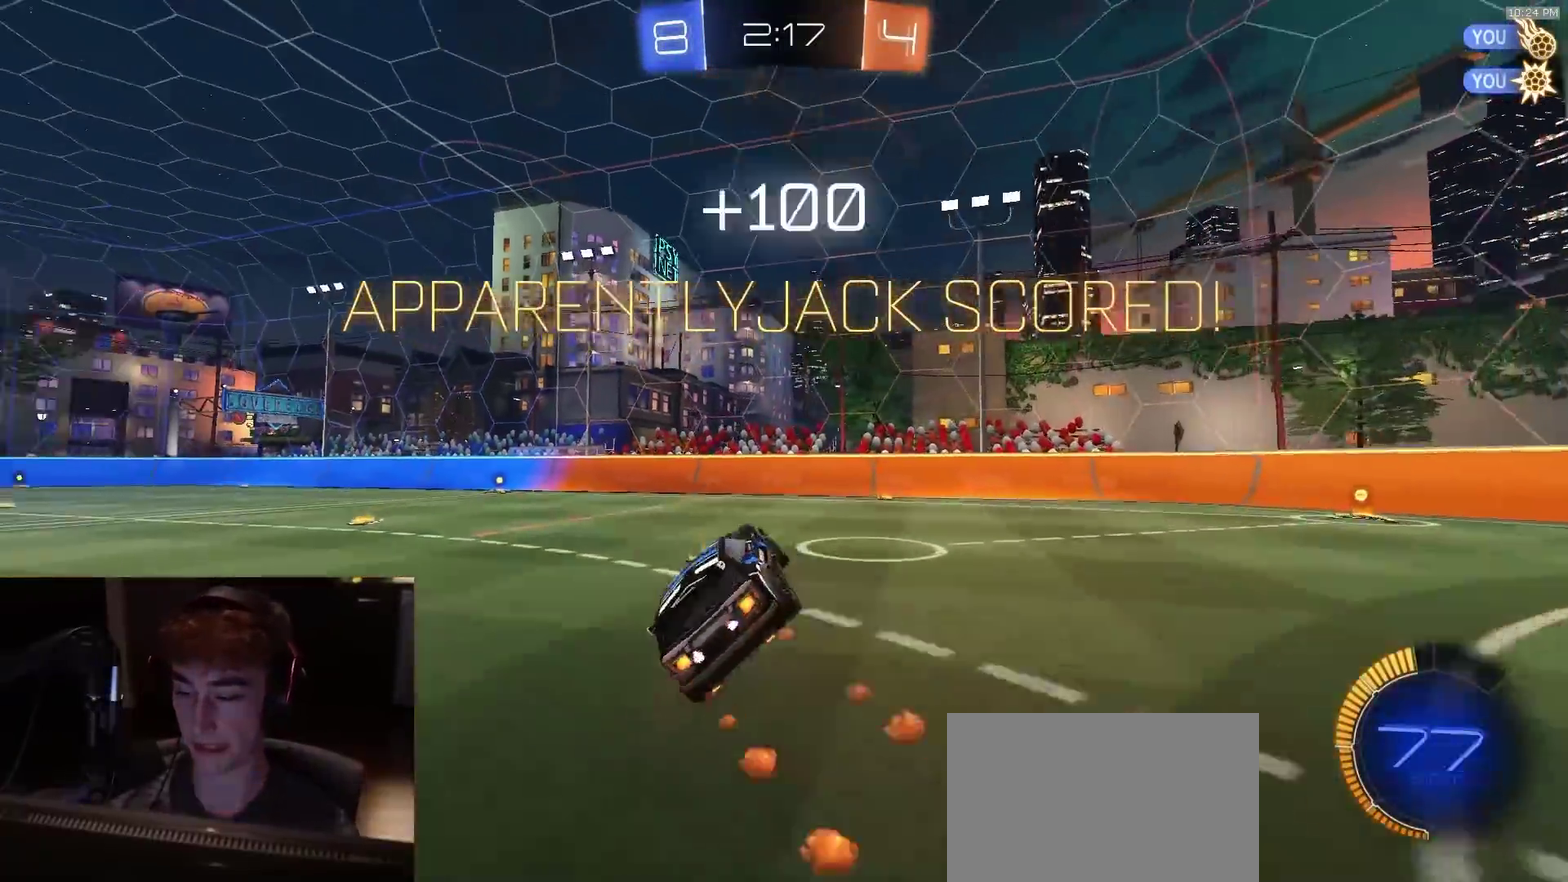
{"dt_ms": 400, "buttons": ["R2"], "left_stick": "up", "right_stick": "center", "events": [[100, "left_stick", "up-left"], [367, "left_stick", "up"]]}
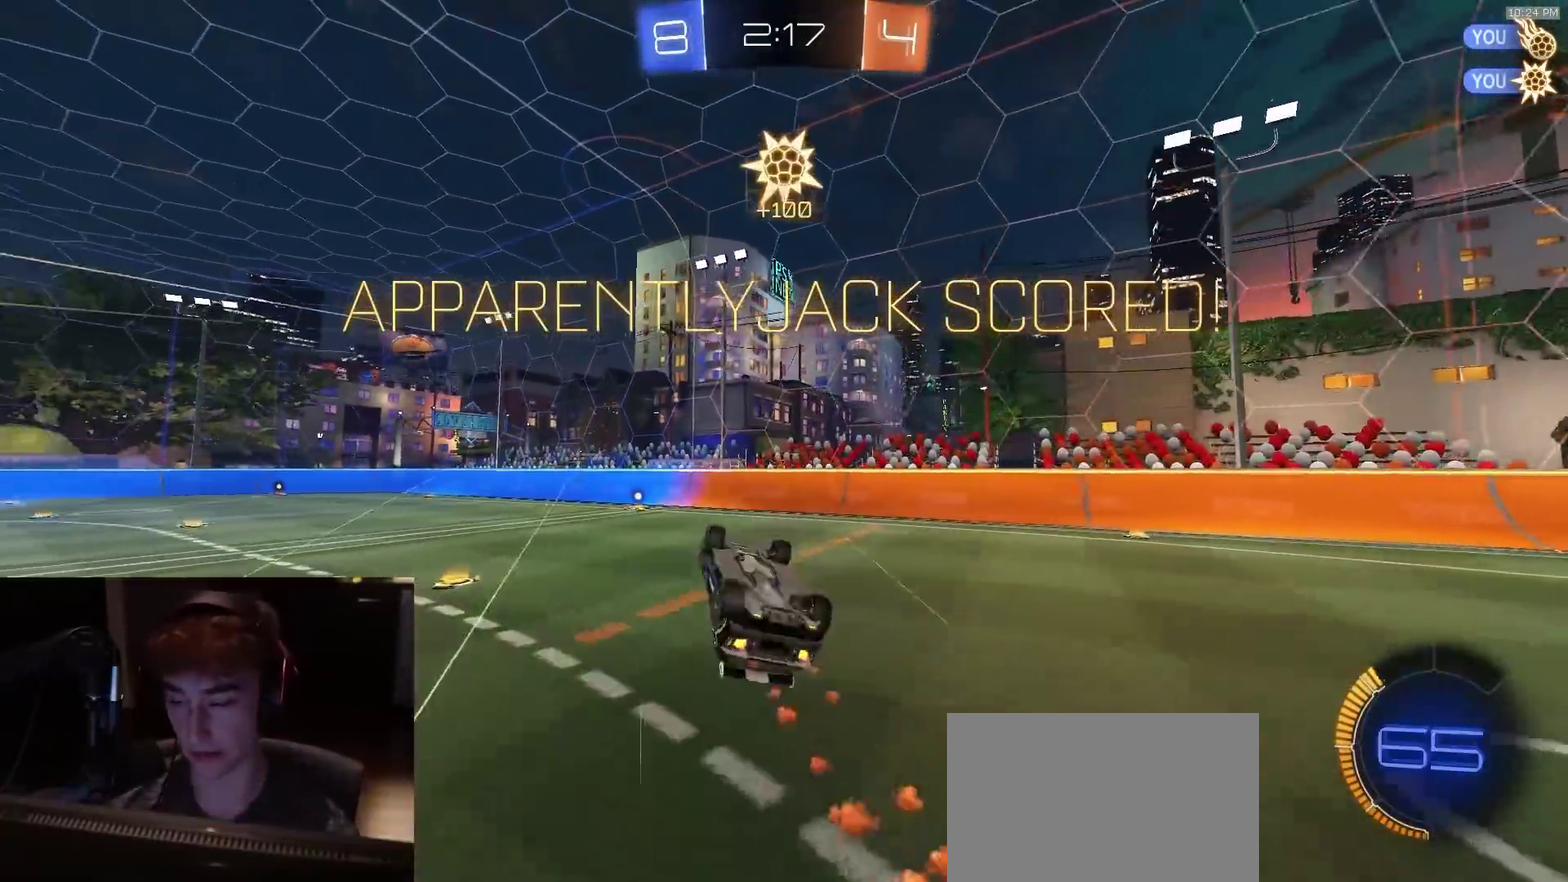
{"dt_ms": 400, "buttons": ["SQUARE", "R2"], "left_stick": "right", "right_stick": "center"}
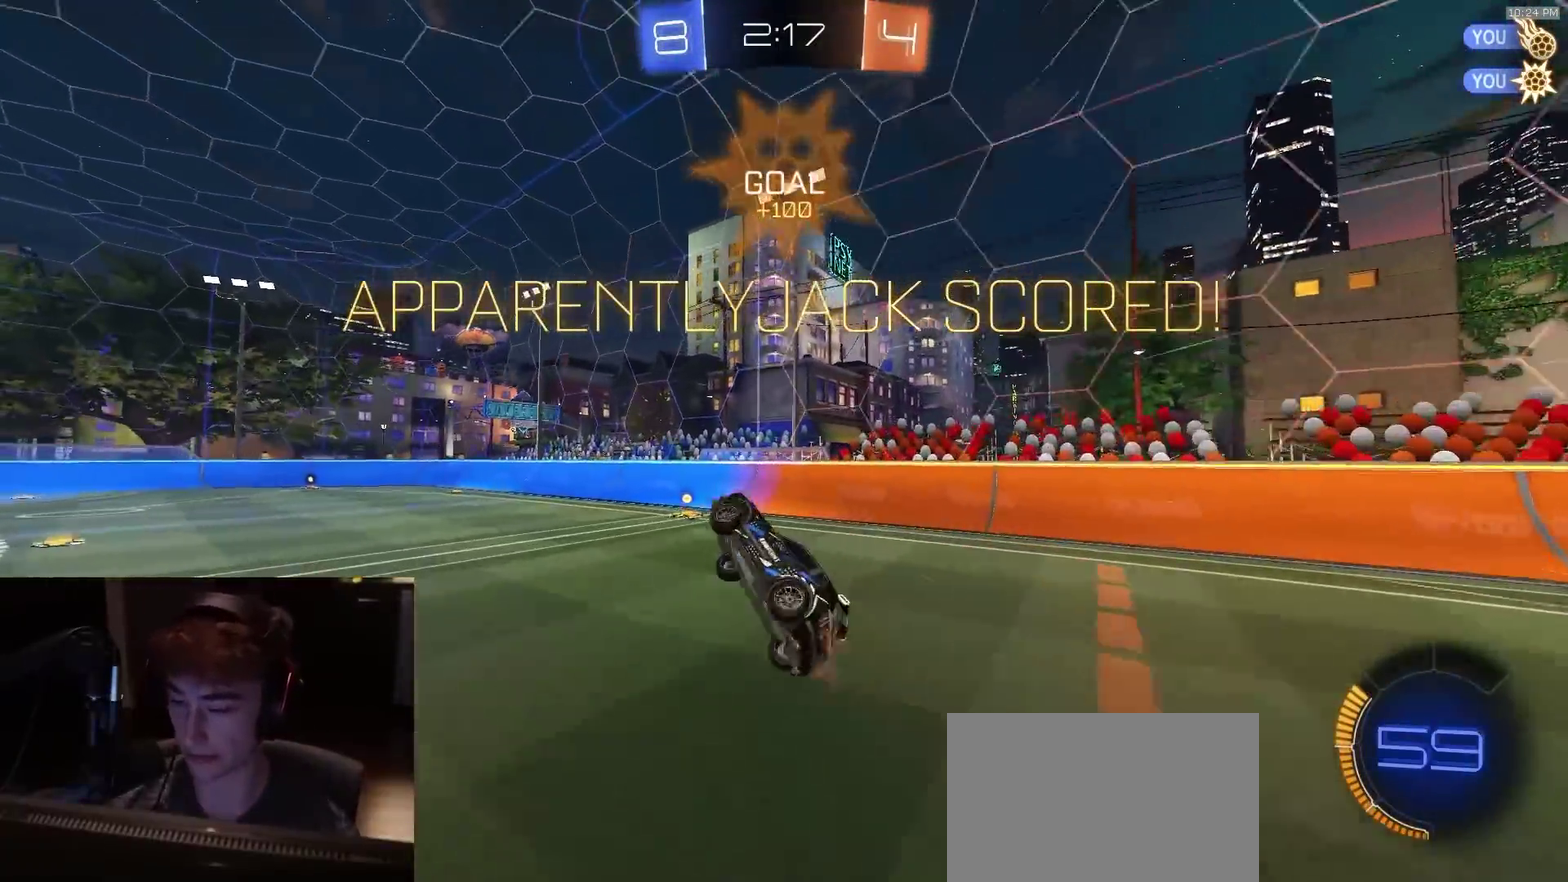
{"dt_ms": 600, "buttons": [], "left_stick": "center", "right_stick": "center"}
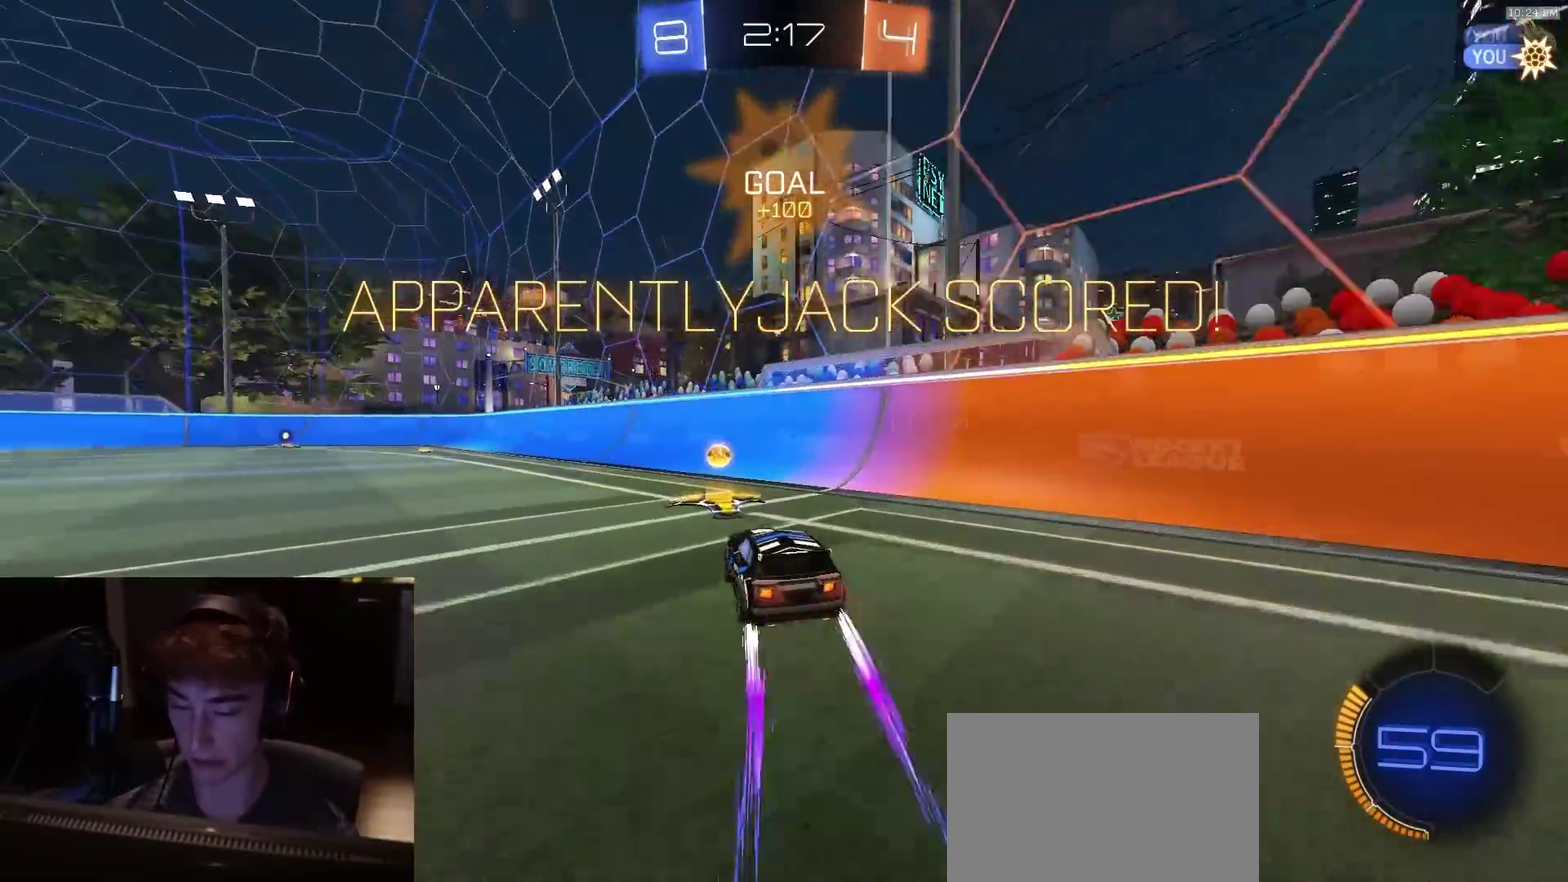
{"dt_ms": 600, "buttons": ["R2"], "left_stick": "down-left", "right_stick": "center", "events": [[33, "R2", "down"], [117, "CIRCLE", "down"], [117, "CROSS", "down"], [133, "left_stick", "down-left"], [283, "CROSS", "up"], [300, "CIRCLE", "up"], [367, "left_stick", "up-left"], [383, "CROSS", "down"], [450, "left_stick", "down-left"], [567, "CROSS", "up"]]}
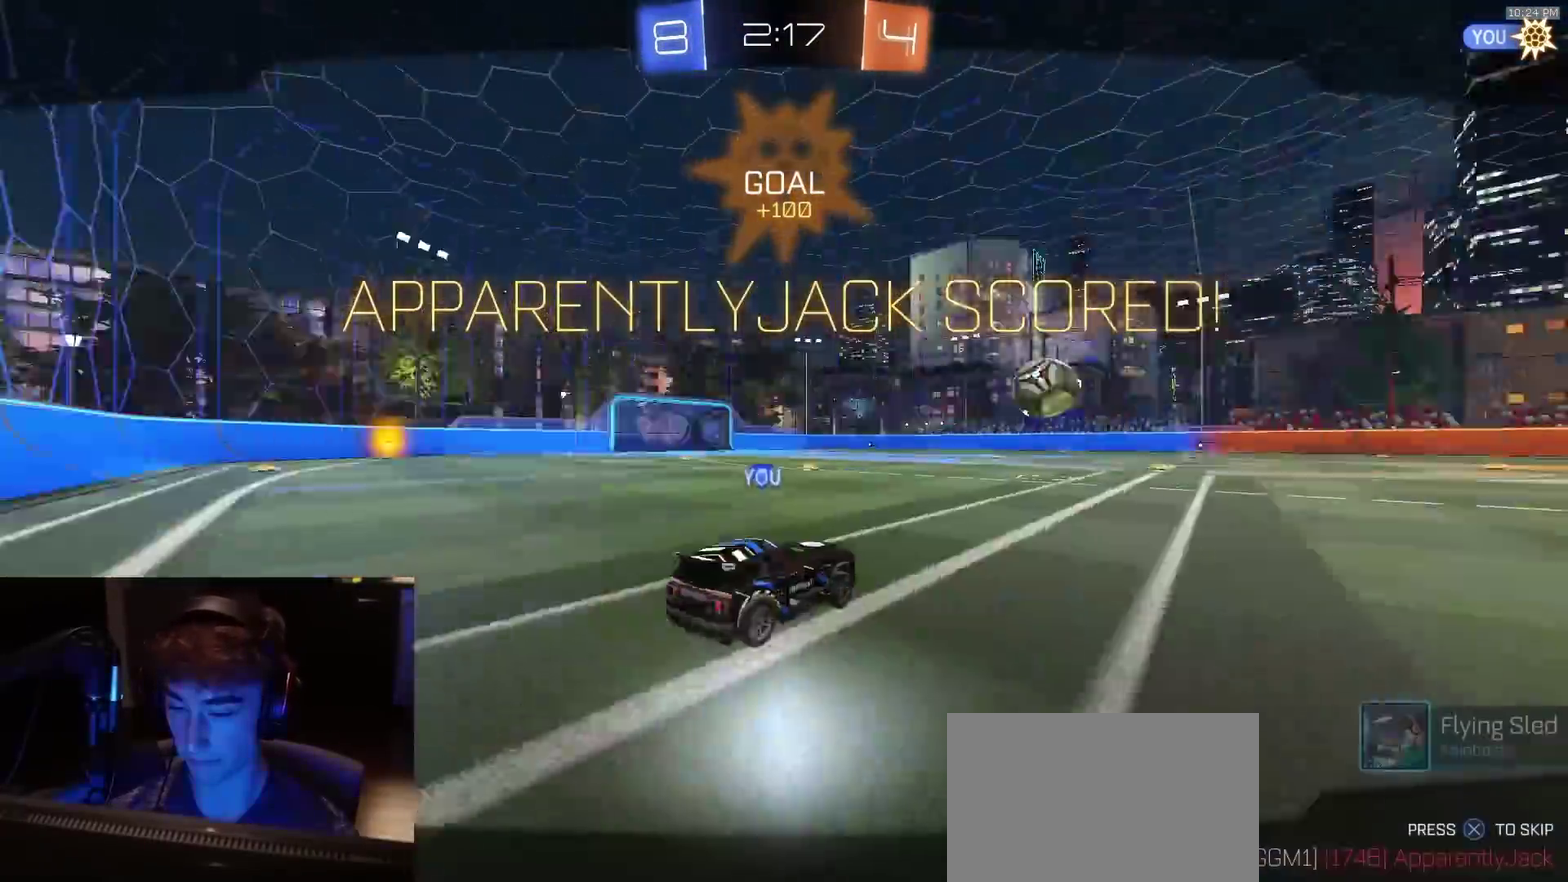
{"dt_ms": 400, "buttons": ["CROSS", "R2"], "left_stick": "center", "right_stick": "center", "events": [[150, "left_stick", "center"], [250, "CROSS", "down"]]}
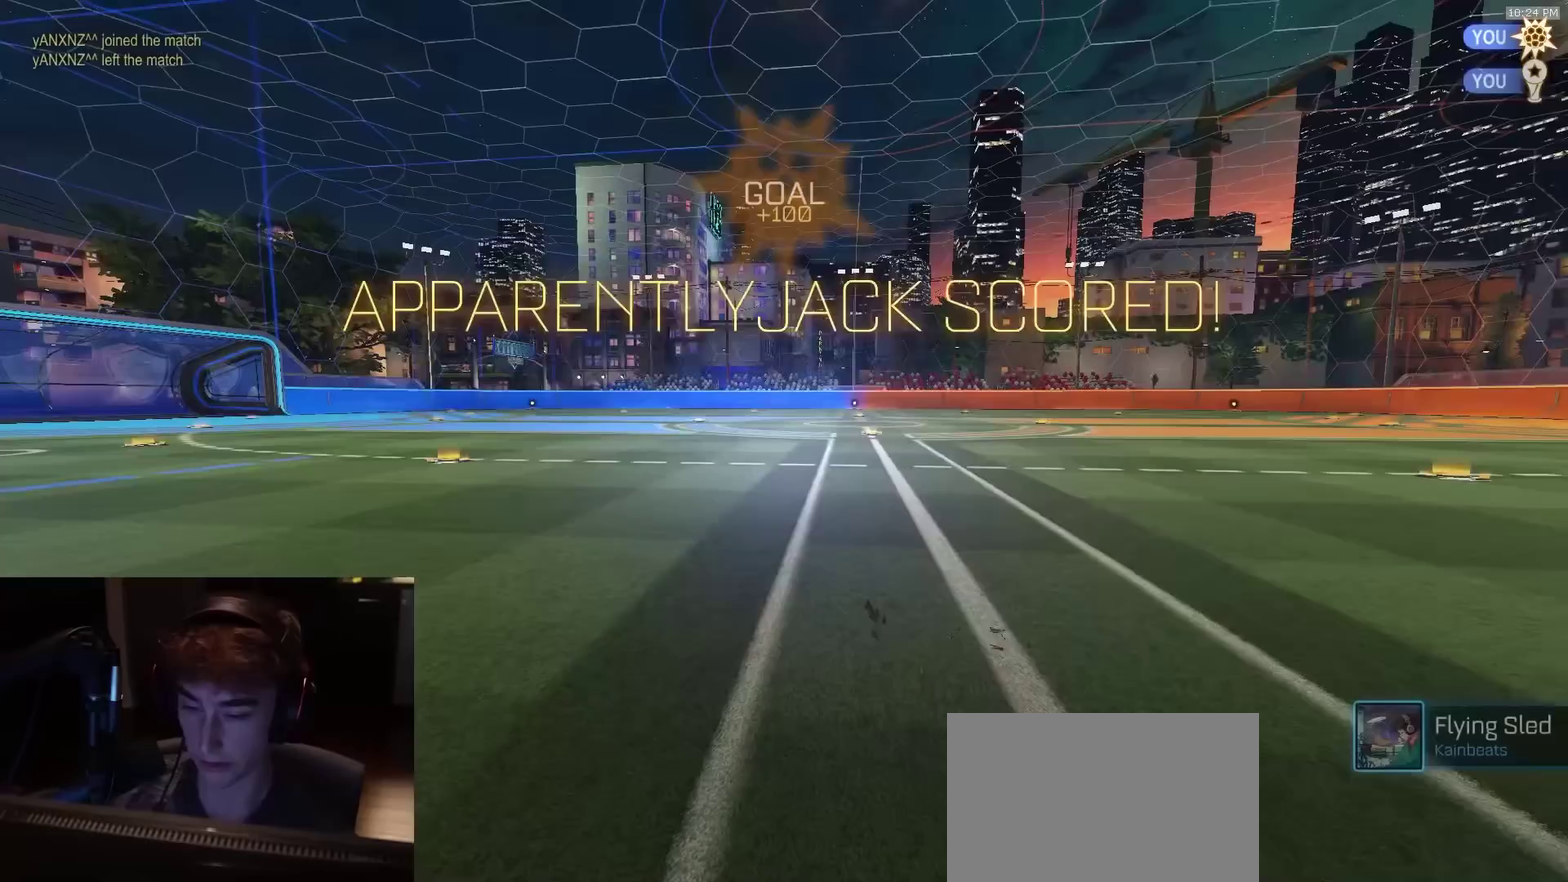
{"dt_ms": 500, "buttons": ["R2"], "left_stick": "center", "right_stick": "center", "events": [[50, "CROSS", "up"], [133, "CROSS", "down"], [200, "CROSS", "up"]]}
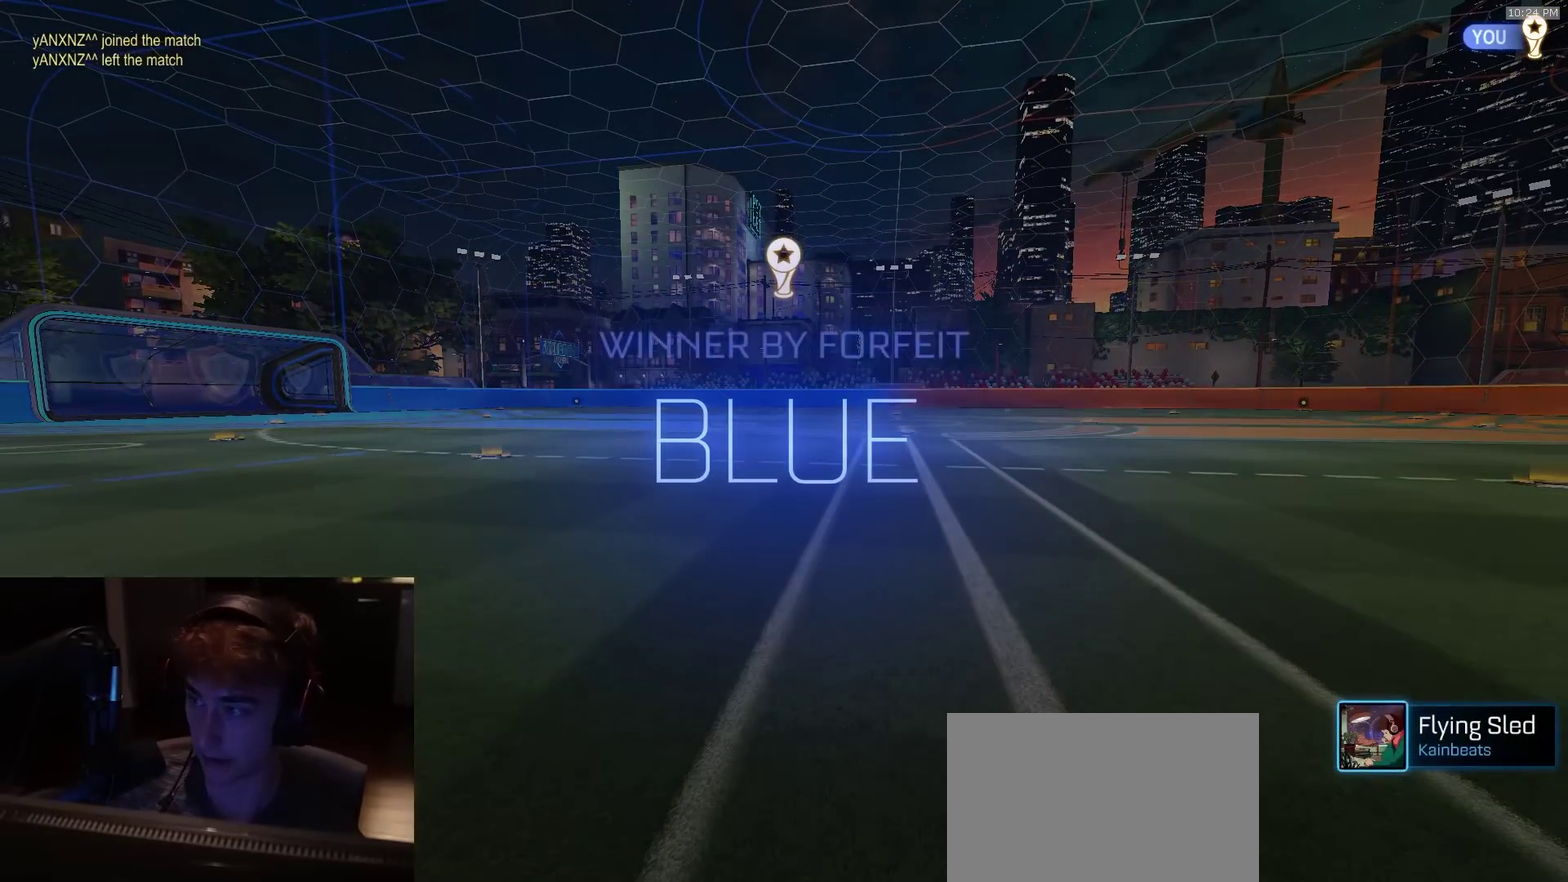
{"dt_ms": 600, "buttons": [], "left_stick": "center", "right_stick": "center", "events": [[517, "R2", "up"]]}